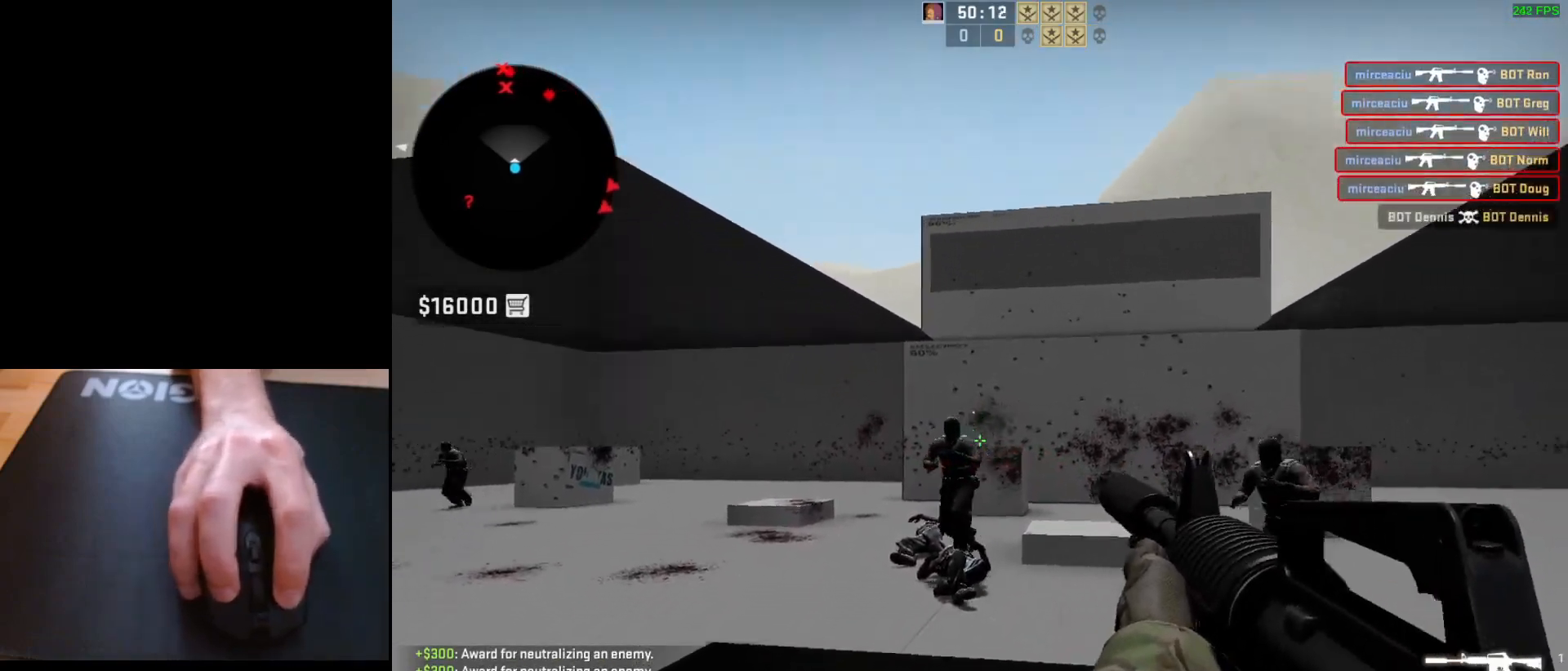
Gameplay with keyboard and mouse; each line is a JSON object with the keys and mouse buttons held at the frame after it. "events" lists presses ("down") and releases ("up") of "a", "ctrl", "d", "e", "q", "s", "shift", "space", "w", "mouse_left", "mouse_wheel", "mouse_right", "mouse_mb4" and "mouse_mb5" between this image and that frame as [ms after this image, input, new state], when the widget could be followed in between. "mouse_left", "mouse_wheel", "mouse_right", "mouse_mb4", "mouse_mb5" = the "left", "wheel", "right", "mb4", "mb5" buttons of the "mouse" list. No other keys are recorded. "wheel" means that the mouse wheel is clicked or scrolled. Mouse movement is not recorded.
{"keys": [], "mouse": ["left"], "events": [[50, "mouse_left", "up"], [283, "mouse_left", "down"]]}
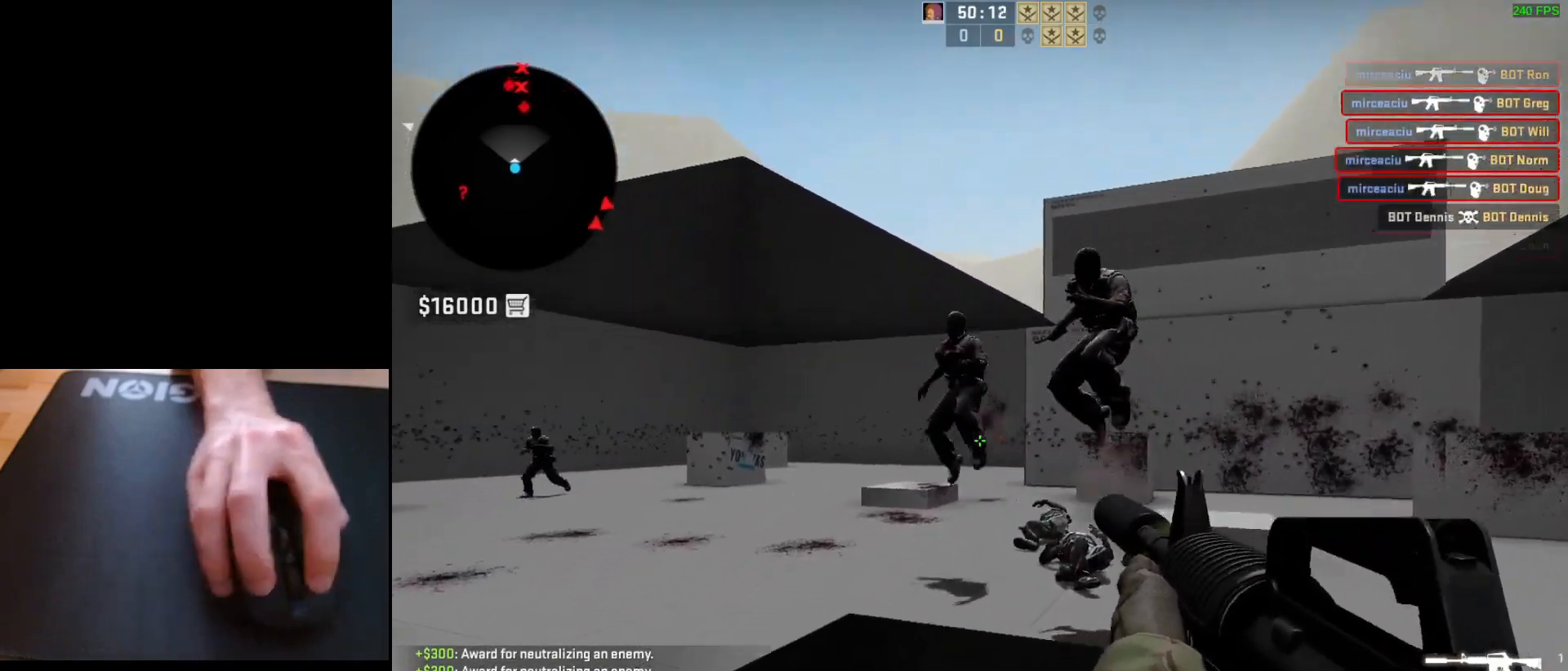
{"keys": [], "mouse": ["left"], "events": []}
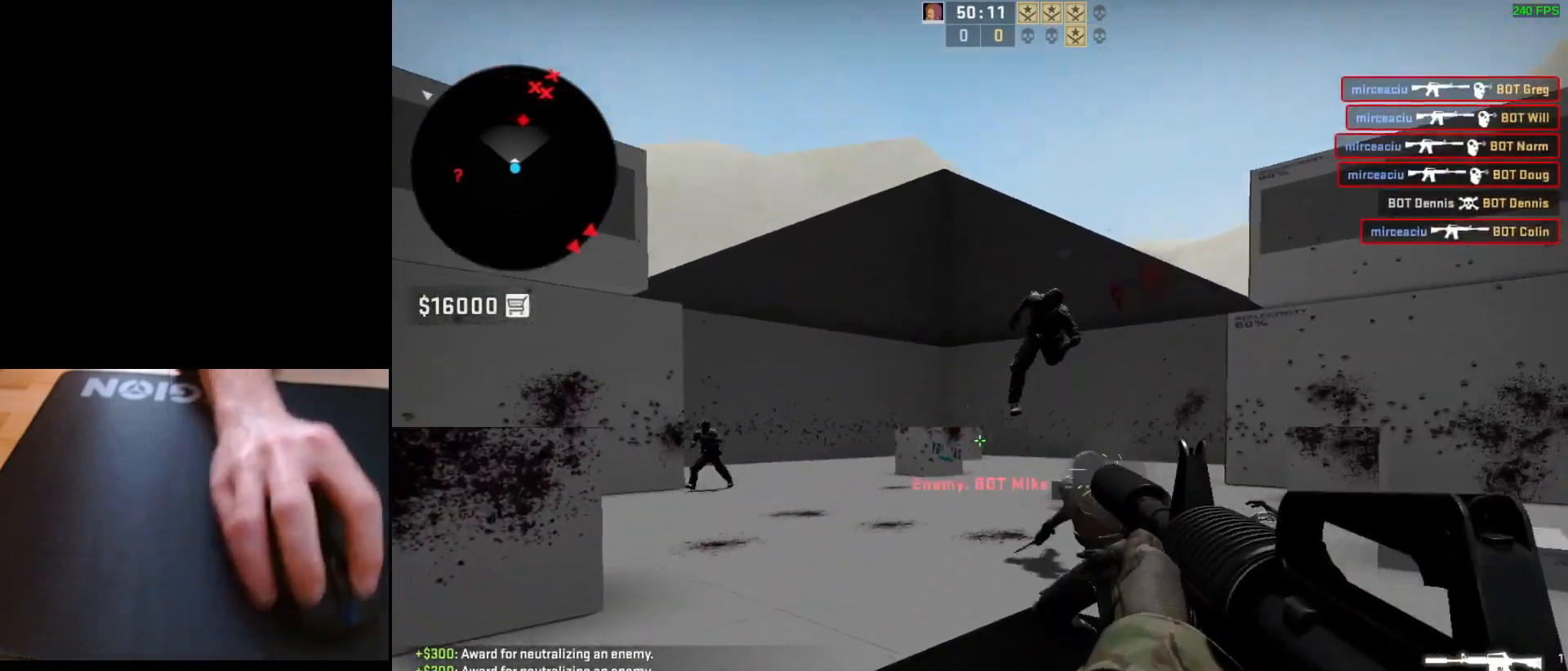
{"keys": ["d"], "mouse": [], "events": [[167, "mouse_left", "up"], [333, "d", "down"]]}
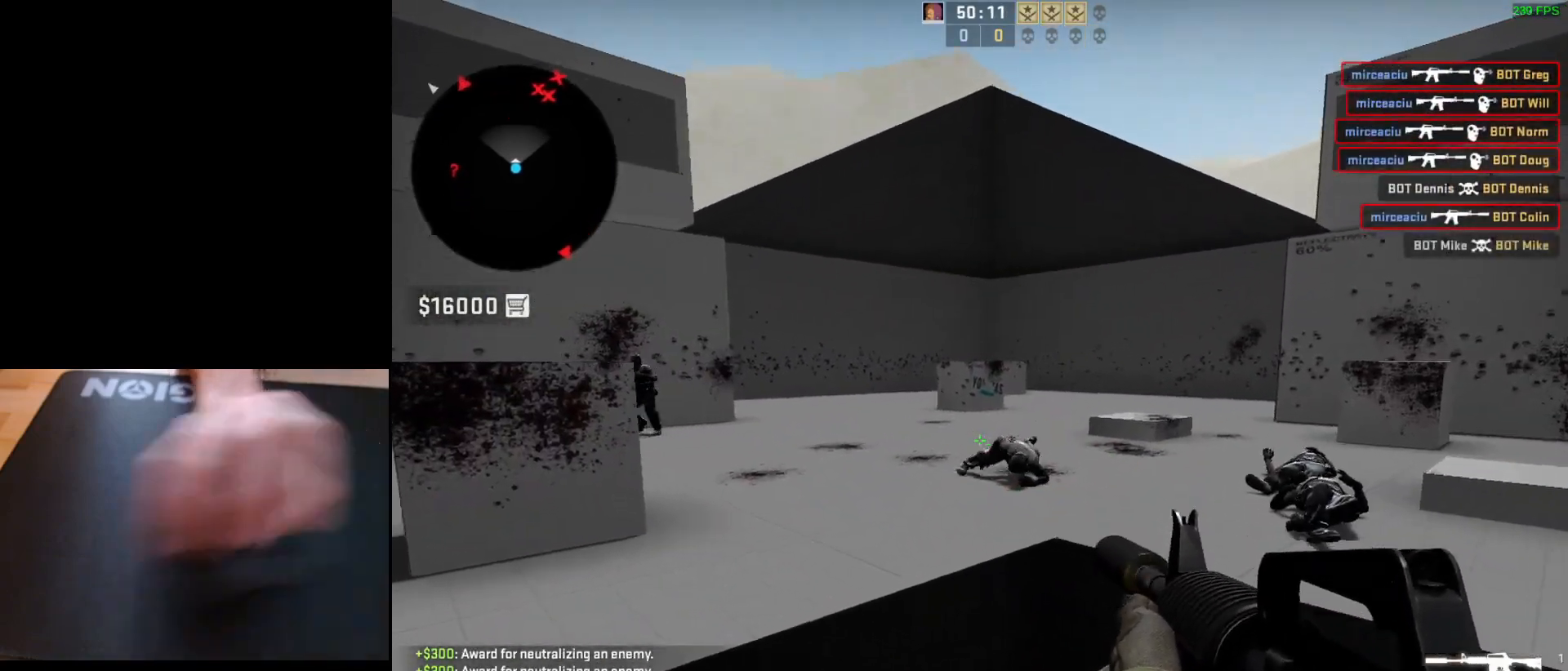
{"keys": ["d"], "mouse": [], "events": [[83, "a", "down"], [133, "d", "up"], [233, "d", "down"], [267, "a", "up"], [367, "a", "down"], [367, "d", "up"], [433, "d", "down"], [483, "a", "up"]]}
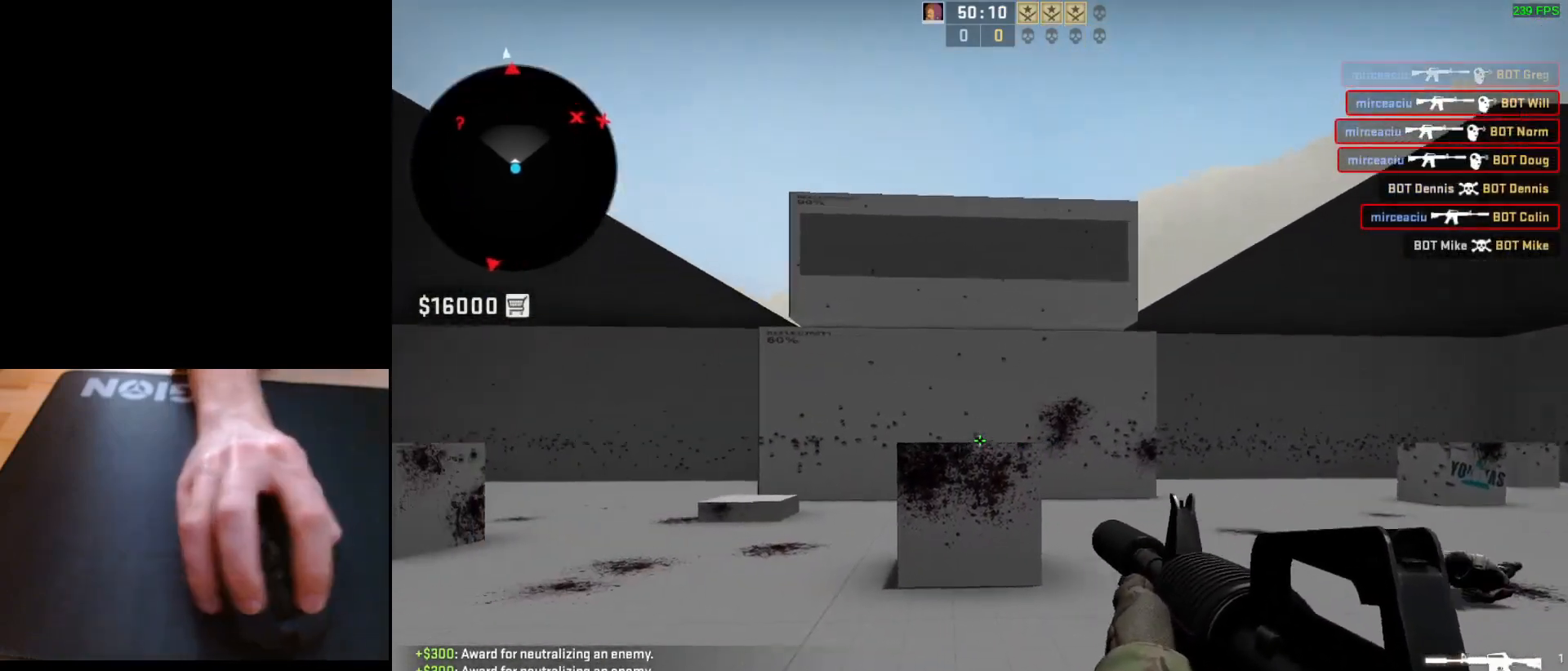
{"keys": [], "mouse": [], "events": [[67, "d", "up"], [133, "mouse_left", "down"], [283, "mouse_left", "up"]]}
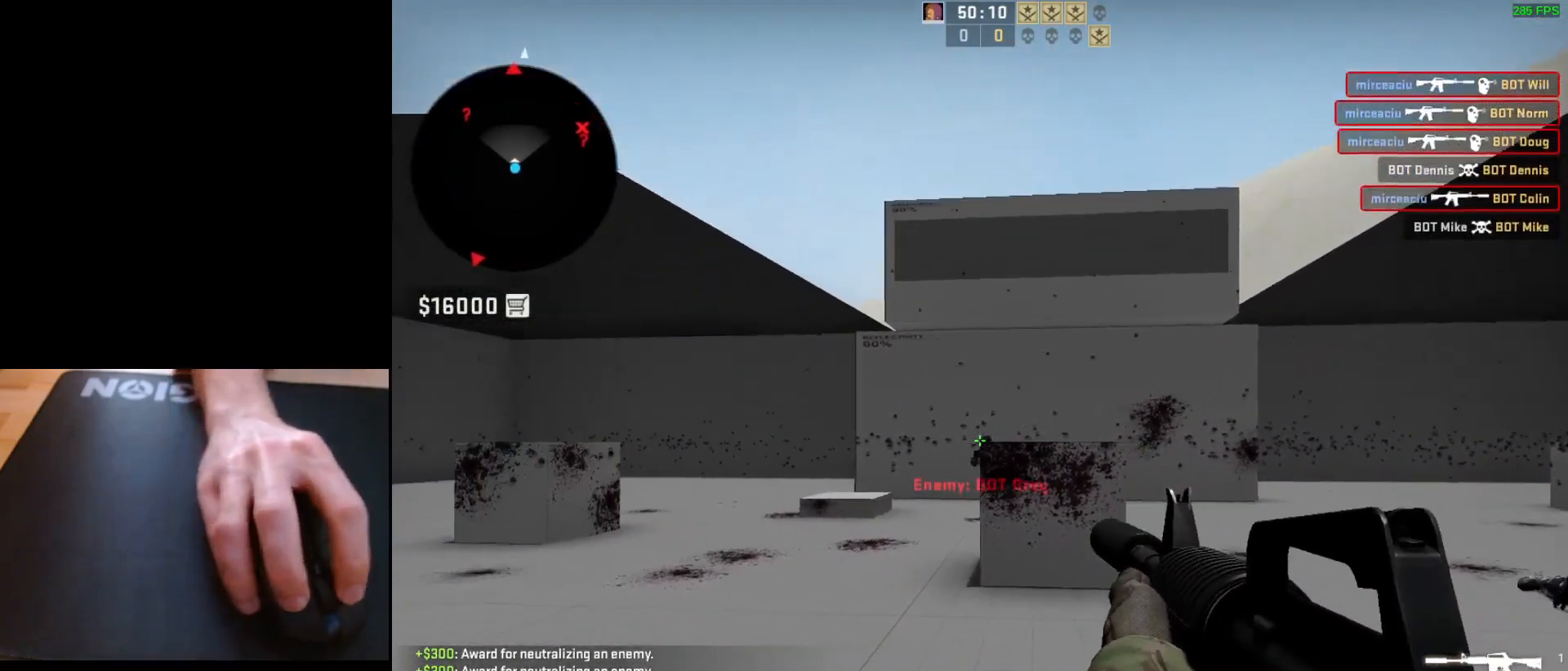
{"keys": [], "mouse": ["left"], "events": [[33, "mouse_left", "down"], [183, "mouse_left", "up"], [417, "mouse_left", "down"]]}
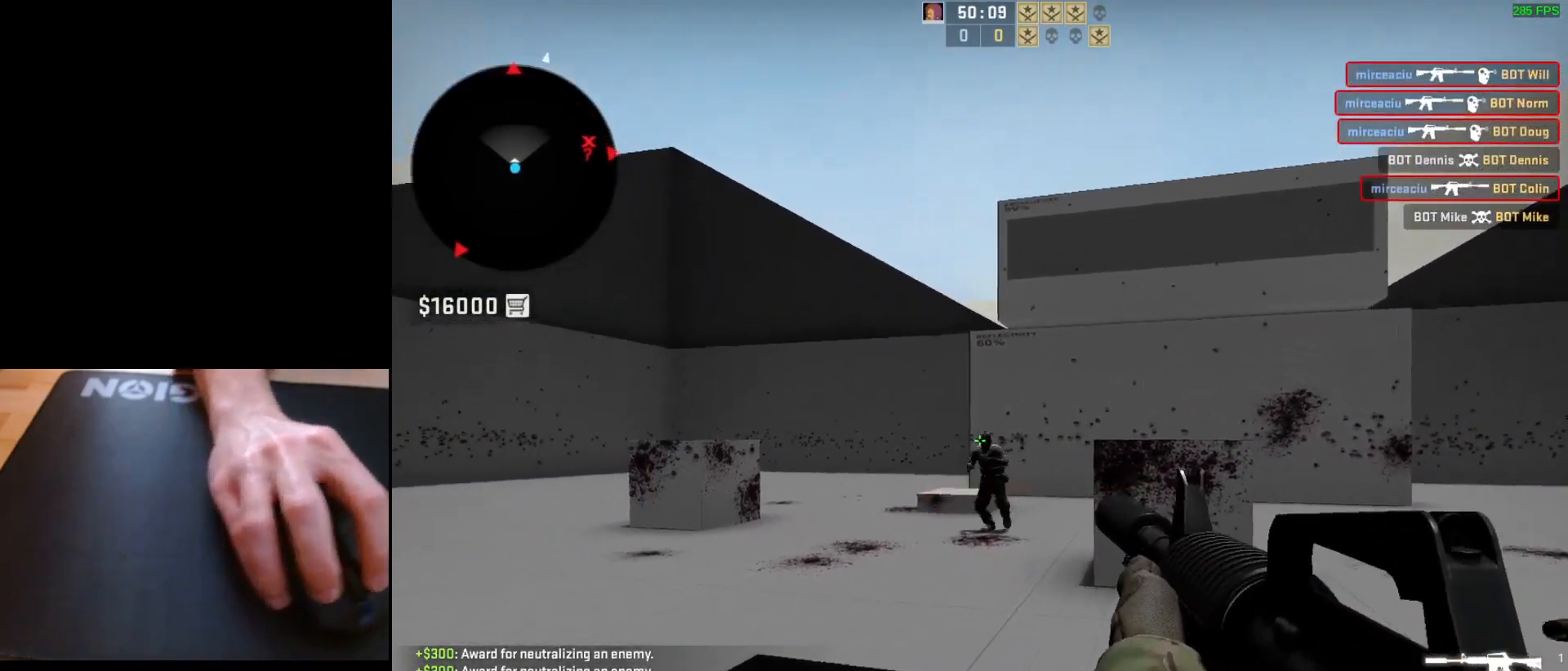
{"keys": ["d"], "mouse": [], "events": [[233, "mouse_left", "up"], [333, "d", "down"]]}
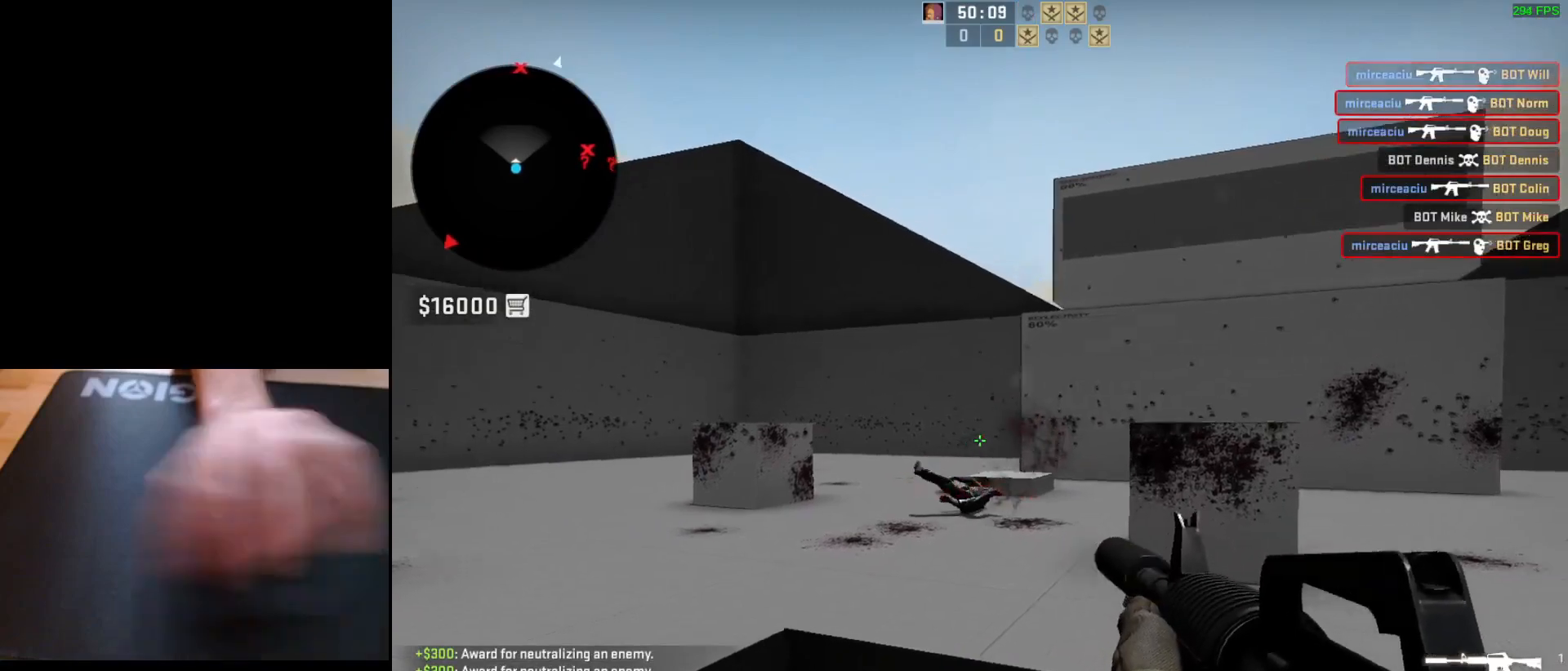
{"keys": ["a"], "mouse": ["left"], "events": [[200, "a", "down"], [217, "d", "up"], [317, "d", "down"], [383, "a", "up"], [433, "d", "up"], [450, "mouse_left", "down"], [467, "a", "down"]]}
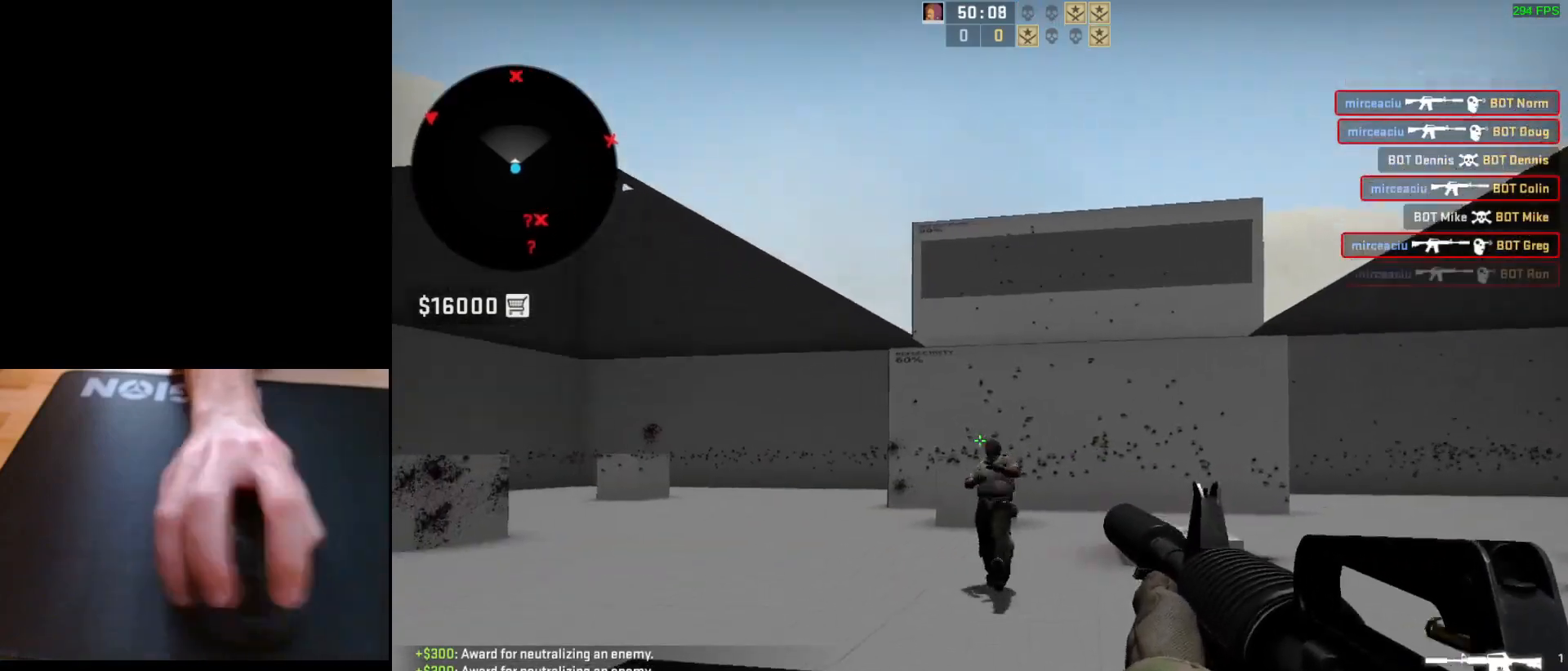
{"keys": ["d"], "mouse": [], "events": [[33, "d", "down"], [67, "a", "up"], [133, "d", "up"], [167, "mouse_left", "up"], [300, "d", "down"]]}
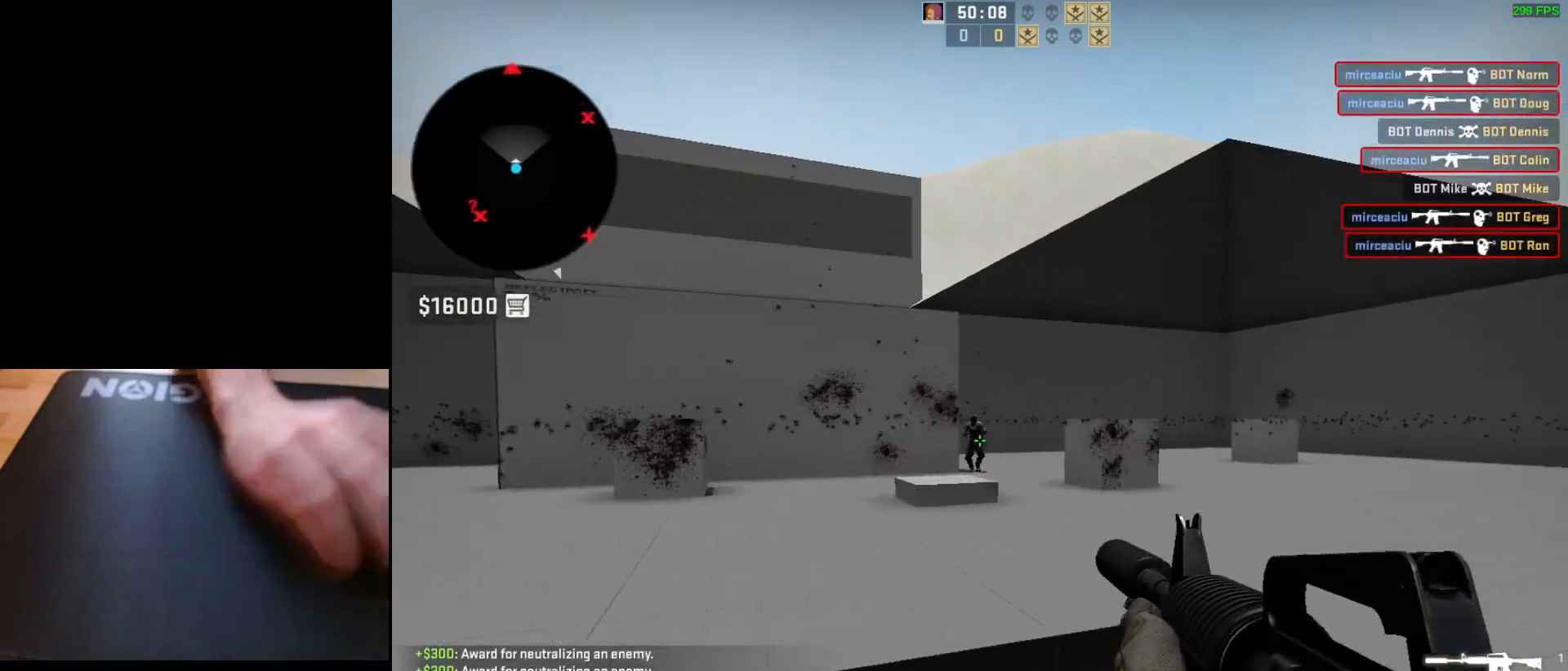
{"keys": ["a", "d"], "mouse": [], "events": [[167, "a", "down"], [183, "d", "up"], [300, "d", "down"], [333, "a", "up"], [400, "a", "down"], [433, "d", "up"], [500, "d", "down"]]}
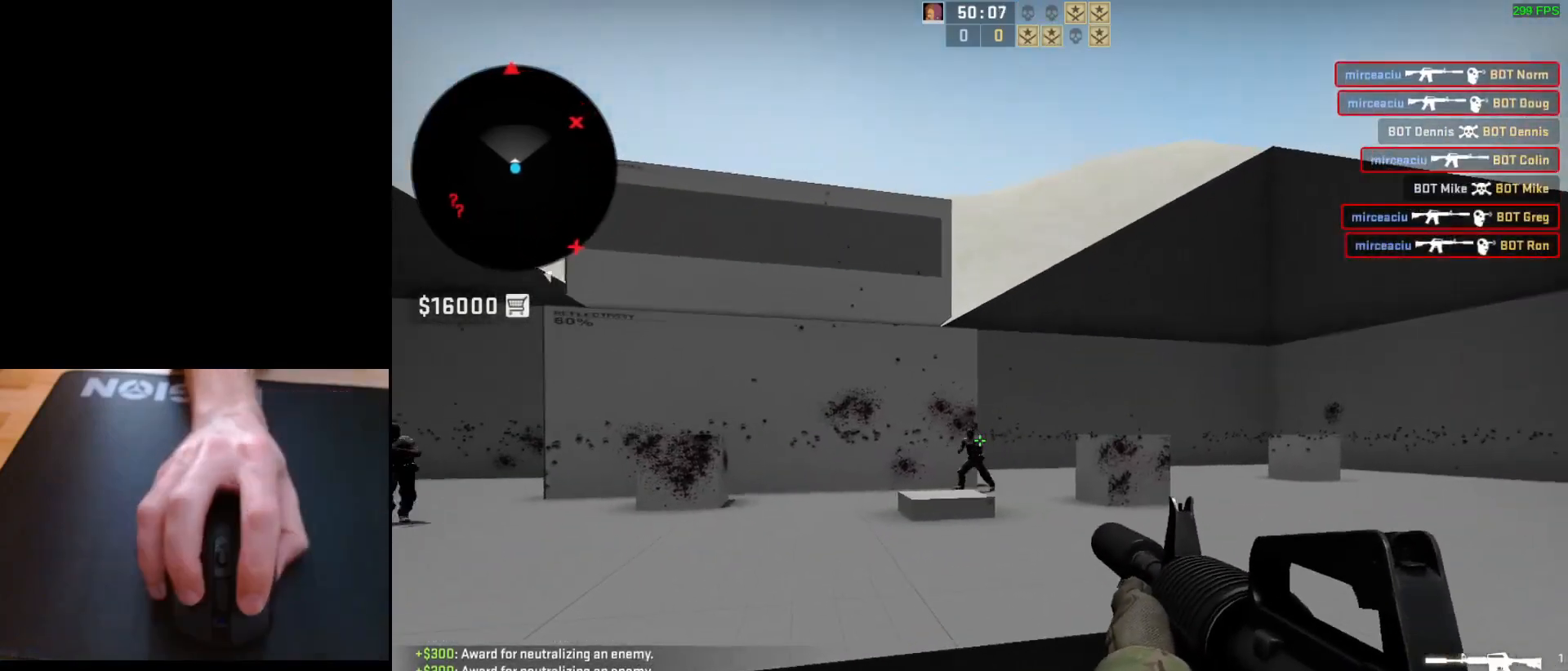
{"keys": [], "mouse": ["left"], "events": [[17, "mouse_left", "down"], [33, "a", "up"], [100, "d", "up"], [183, "mouse_left", "up"], [500, "mouse_left", "down"]]}
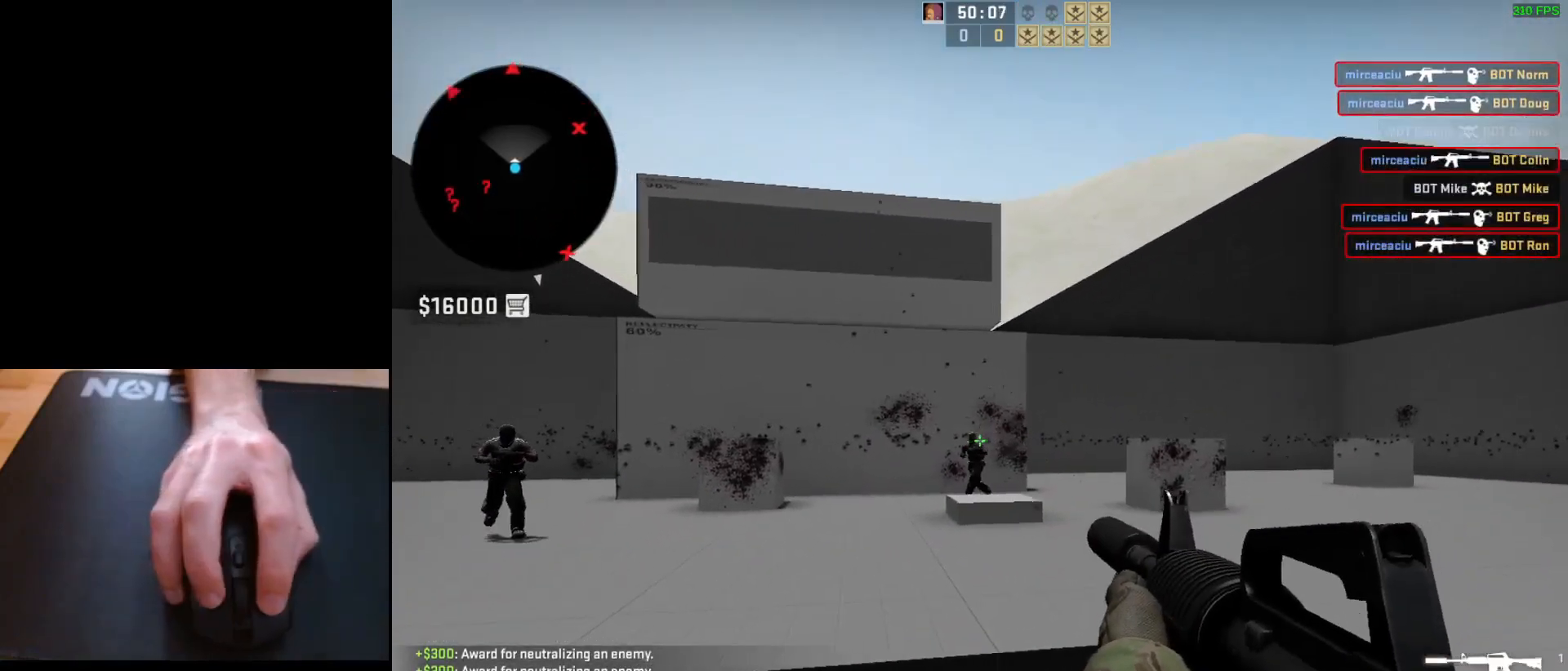
{"keys": [], "mouse": [], "events": [[183, "mouse_left", "up"]]}
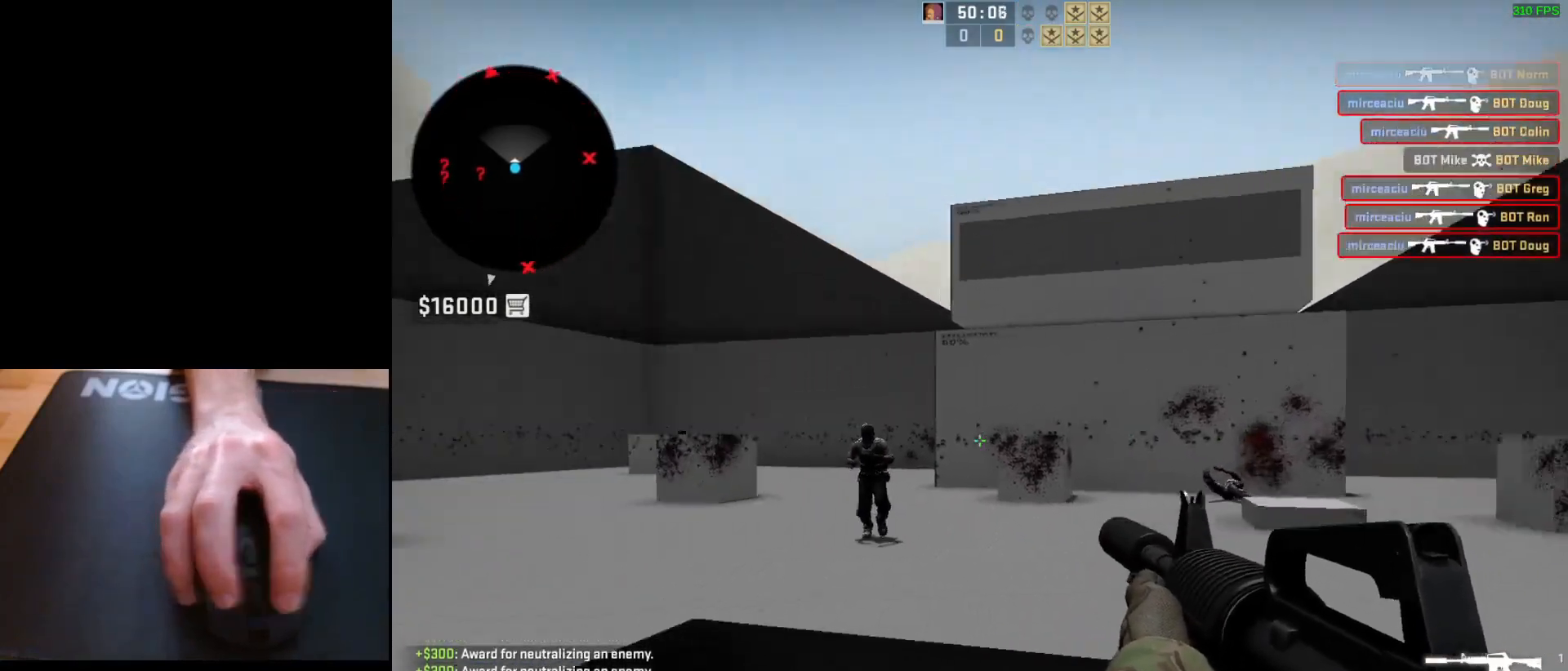
{"keys": [], "mouse": [], "events": [[117, "mouse_left", "down"], [350, "mouse_left", "up"]]}
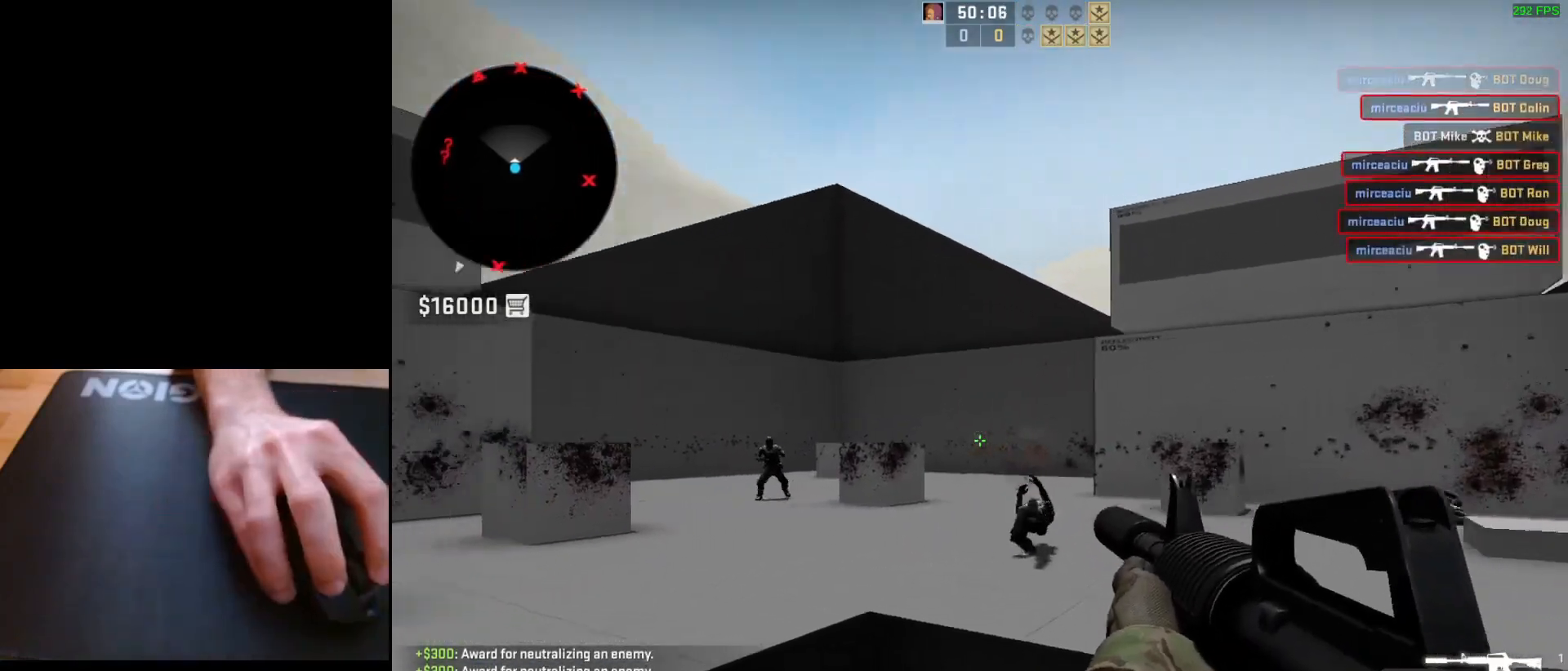
{"keys": [], "mouse": ["left"], "events": [[17, "d", "down"], [133, "a", "down"], [133, "d", "up"], [233, "d", "down"], [283, "a", "up"], [367, "d", "up"], [433, "mouse_left", "down"]]}
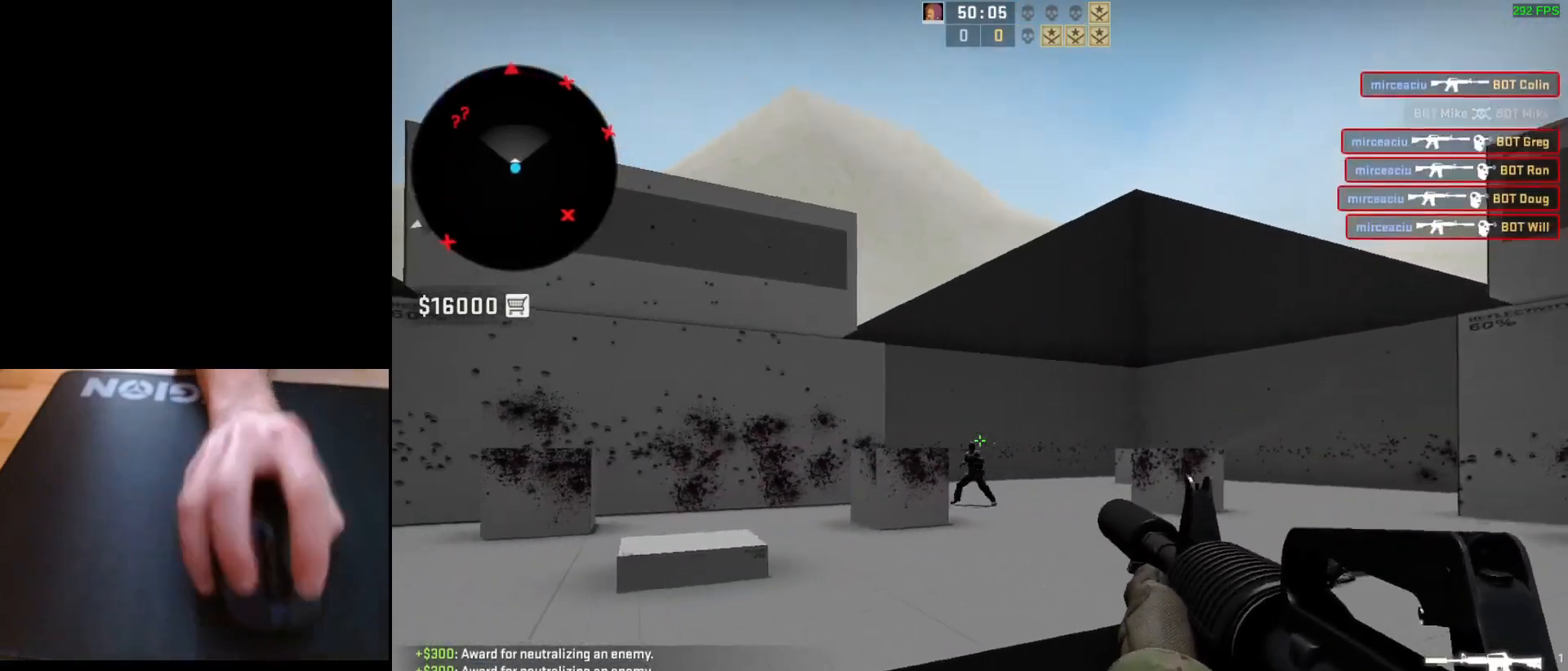
{"keys": ["d"], "mouse": [], "events": [[167, "mouse_left", "up"], [350, "d", "down"]]}
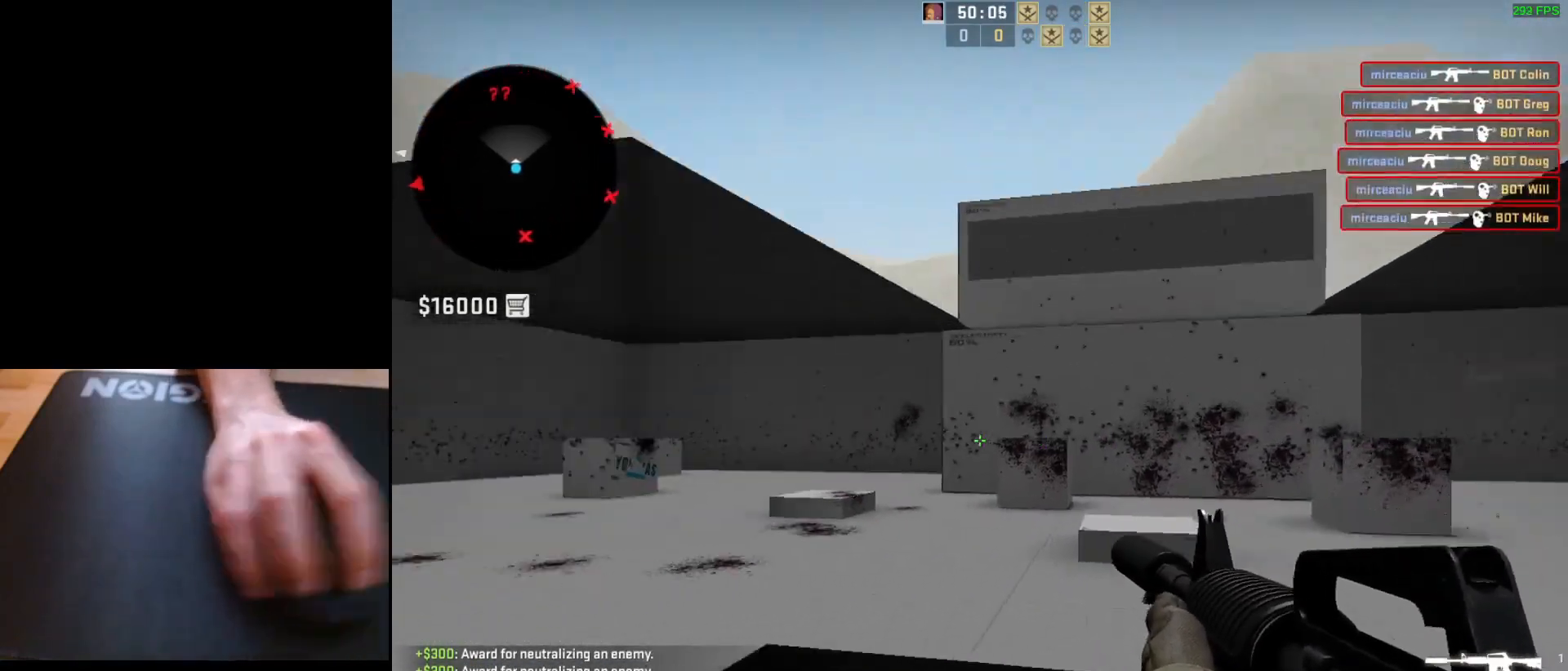
{"keys": ["a"], "mouse": [], "events": [[433, "a", "down"], [433, "d", "up"]]}
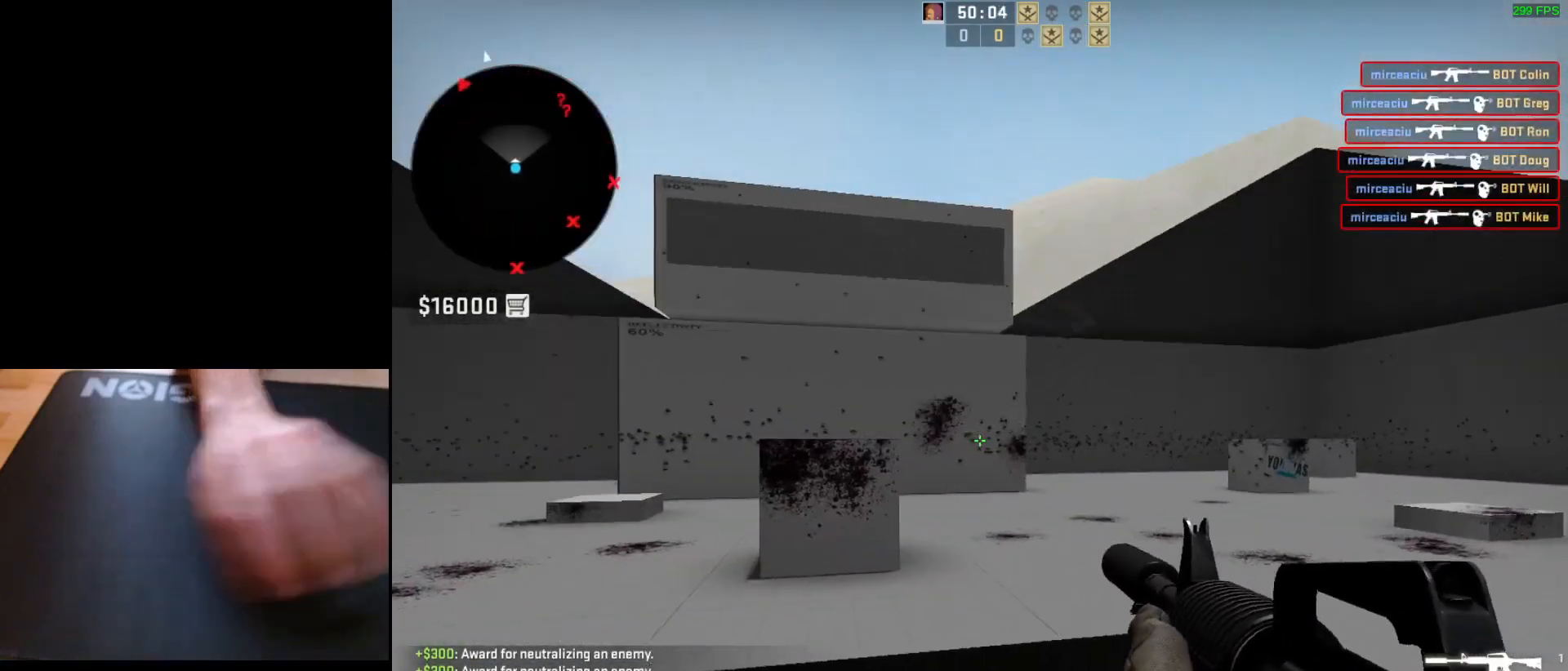
{"keys": ["a"], "mouse": [], "events": [[83, "d", "down"], [100, "a", "up"], [200, "a", "down"], [200, "d", "up"]]}
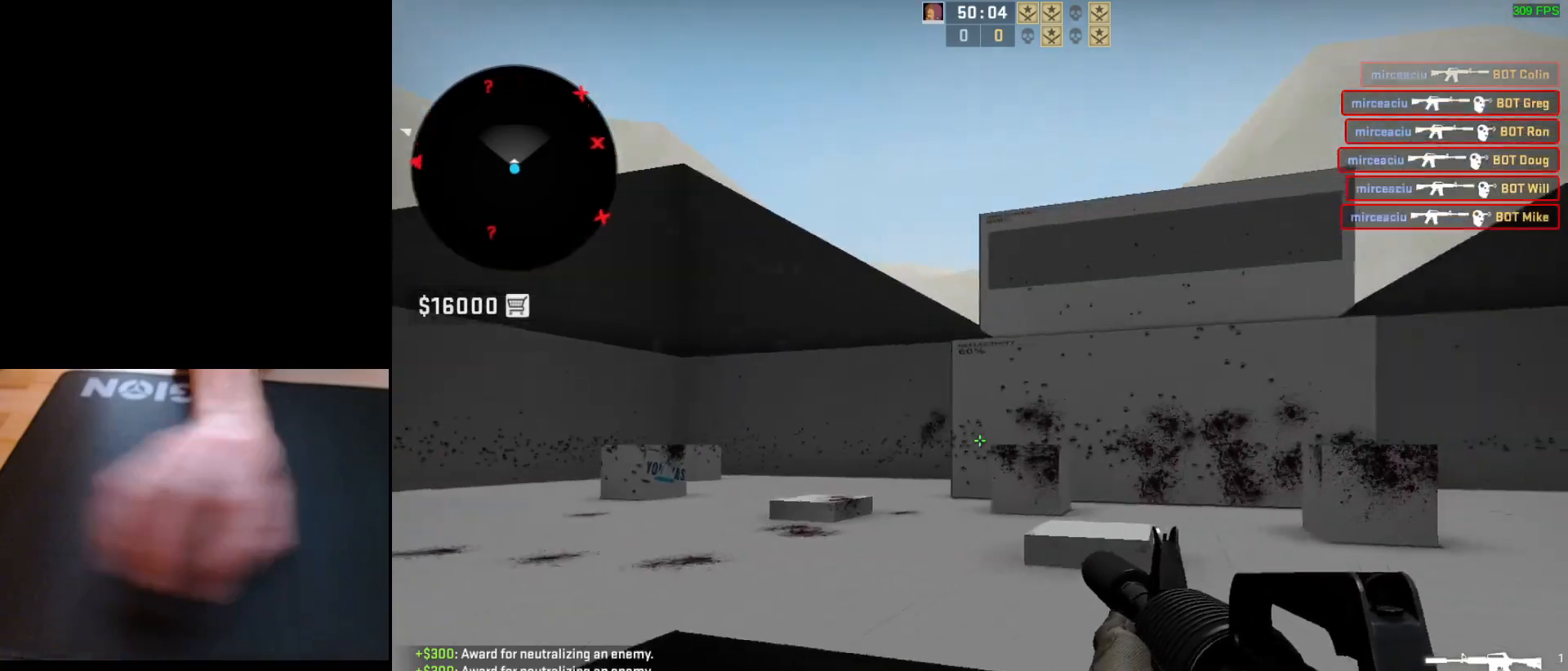
{"keys": ["a"], "mouse": [], "events": [[167, "a", "up"], [367, "d", "down"], [450, "a", "down"], [500, "d", "up"]]}
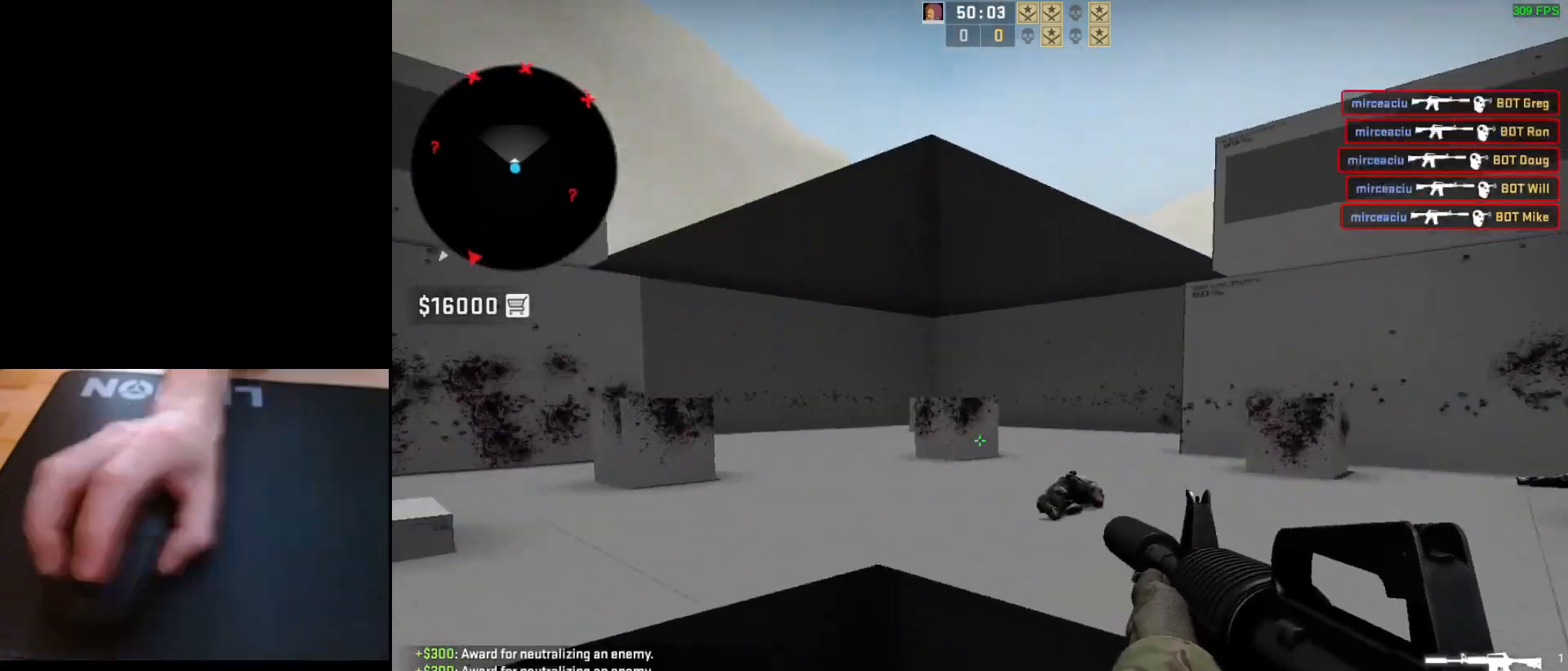
{"keys": ["a"], "mouse": [], "events": [[100, "d", "down"], [133, "a", "up"], [233, "a", "down"], [250, "d", "up"]]}
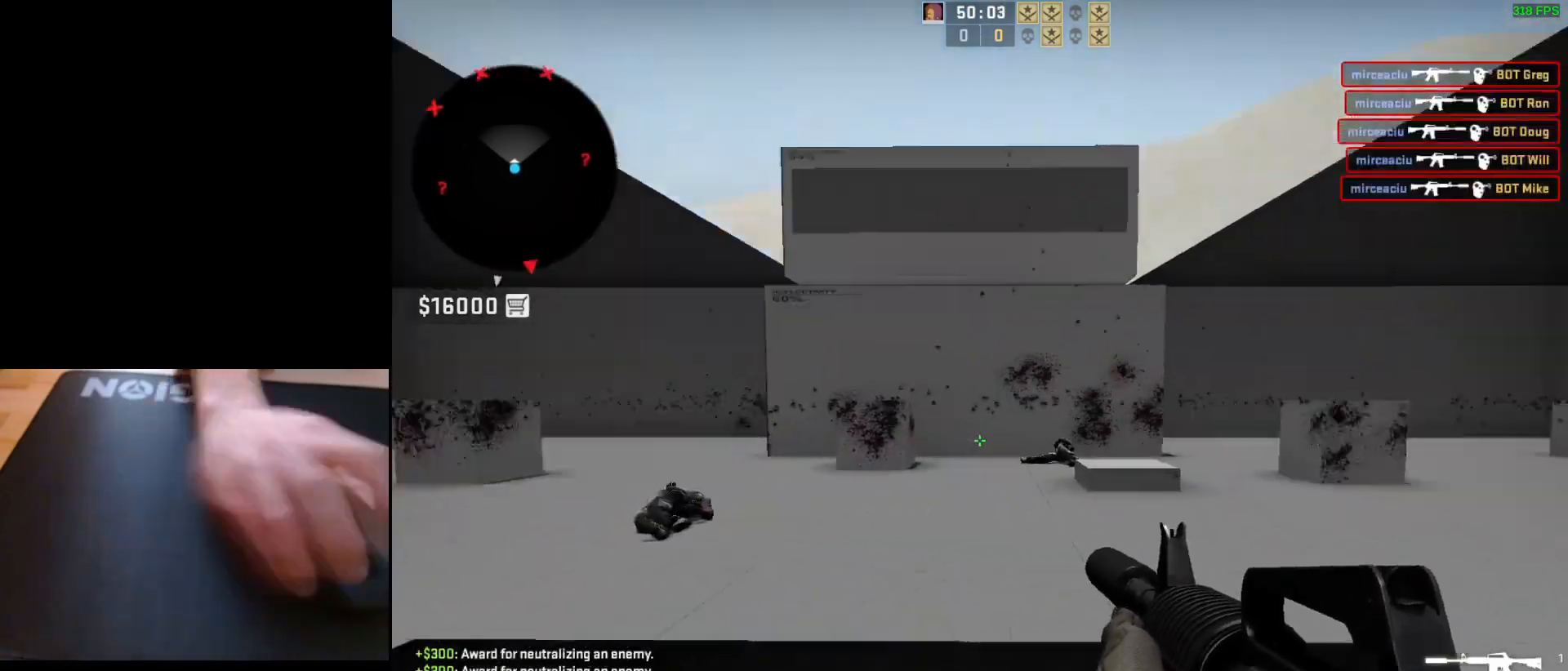
{"keys": ["d"], "mouse": [], "events": [[167, "a", "up"], [217, "d", "down"], [300, "a", "down"], [350, "d", "up"], [450, "d", "down"], [467, "a", "up"]]}
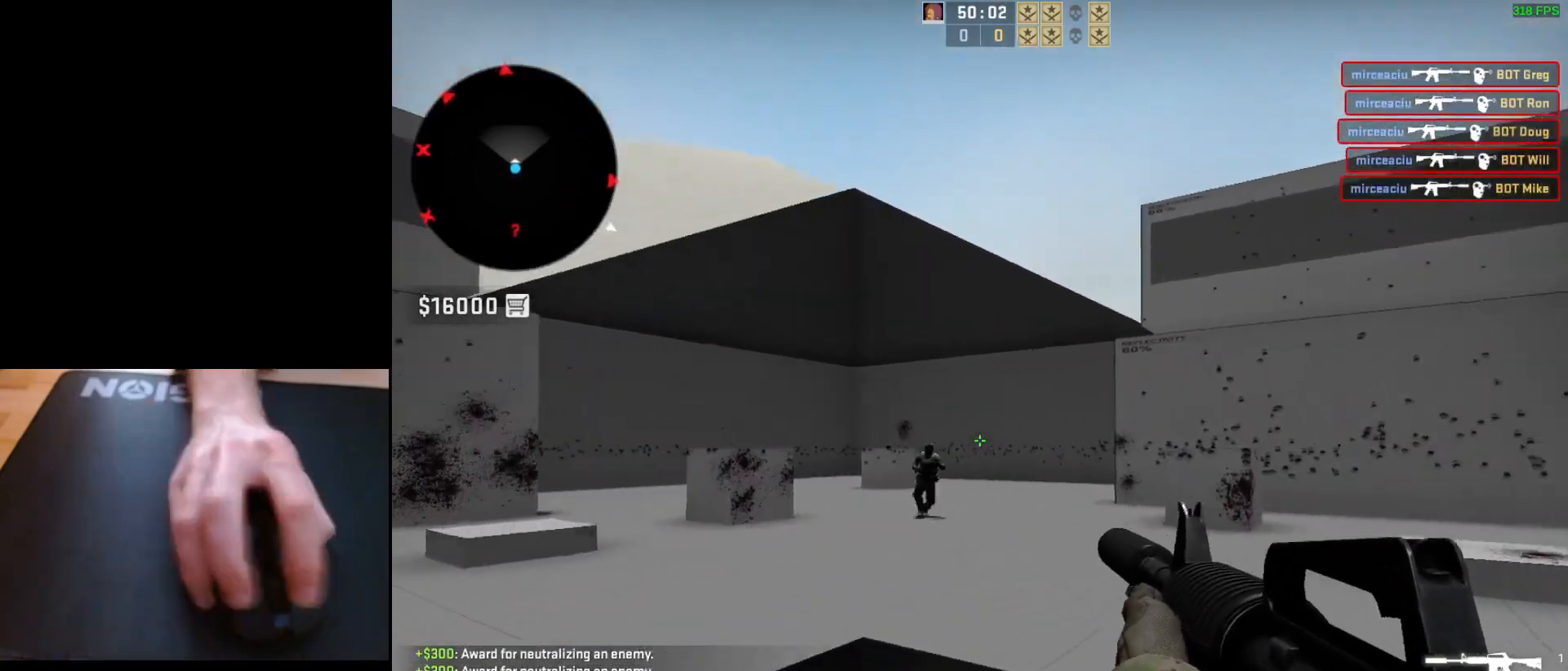
{"keys": [], "mouse": [], "events": [[50, "a", "down"], [50, "d", "up"], [117, "d", "down"], [167, "a", "up"], [233, "mouse_left", "down"], [250, "d", "up"], [400, "mouse_left", "up"]]}
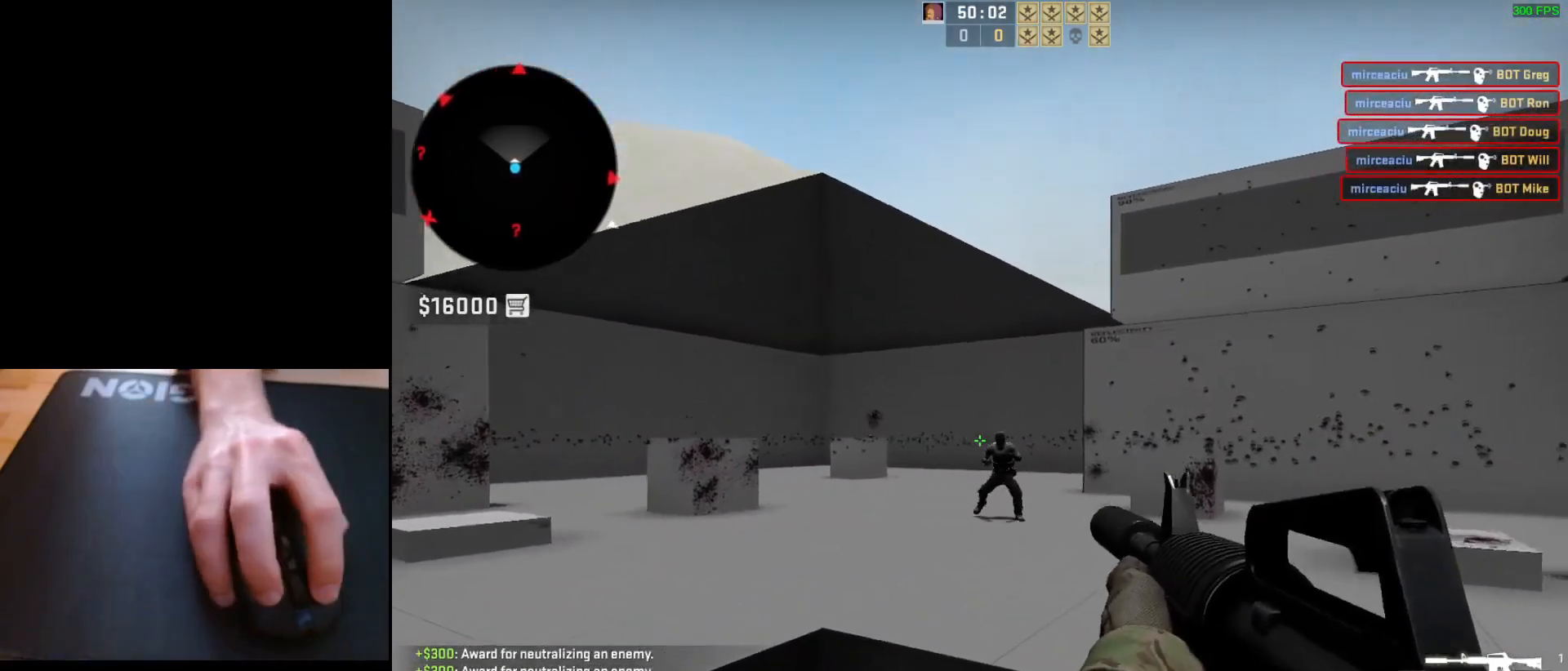
{"keys": [], "mouse": [], "events": [[167, "mouse_left", "down"], [317, "mouse_left", "up"]]}
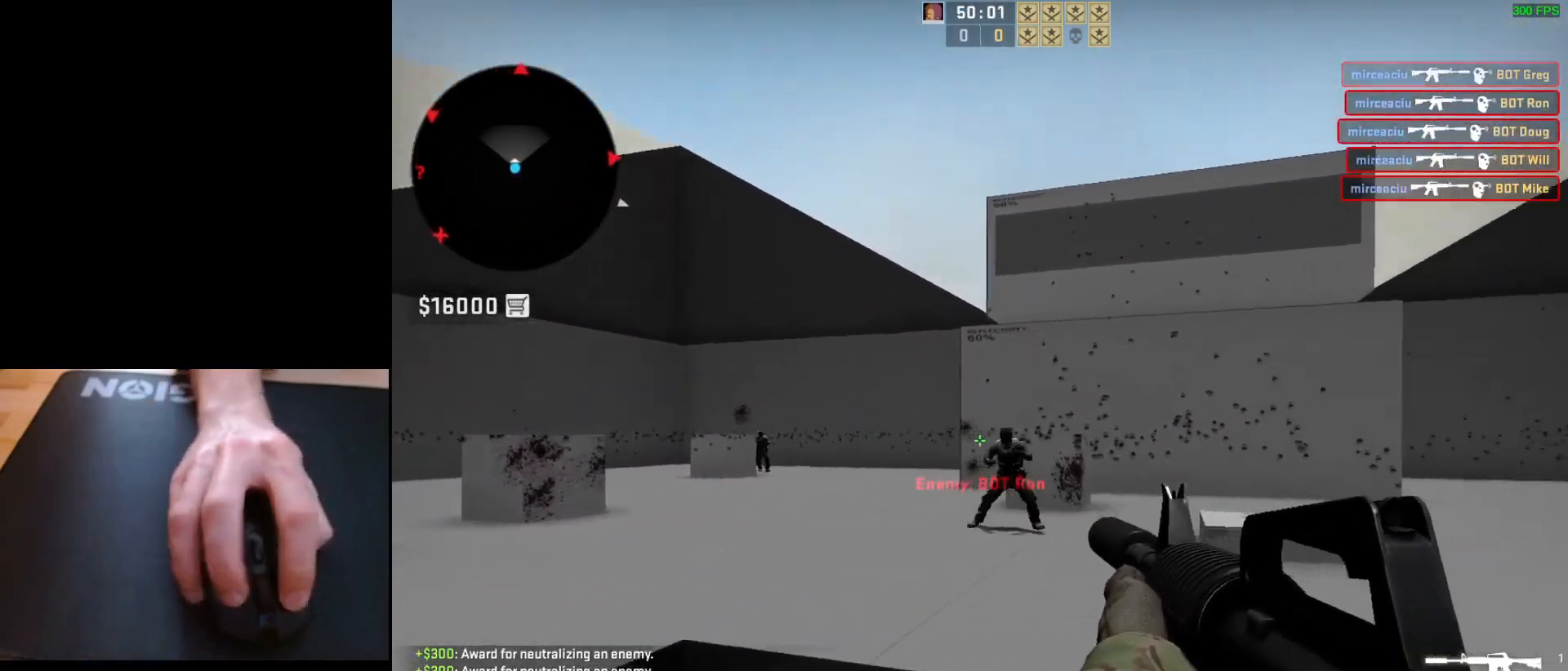
{"keys": ["a"], "mouse": [], "events": [[83, "mouse_left", "down"], [300, "mouse_left", "up"], [383, "a", "down"]]}
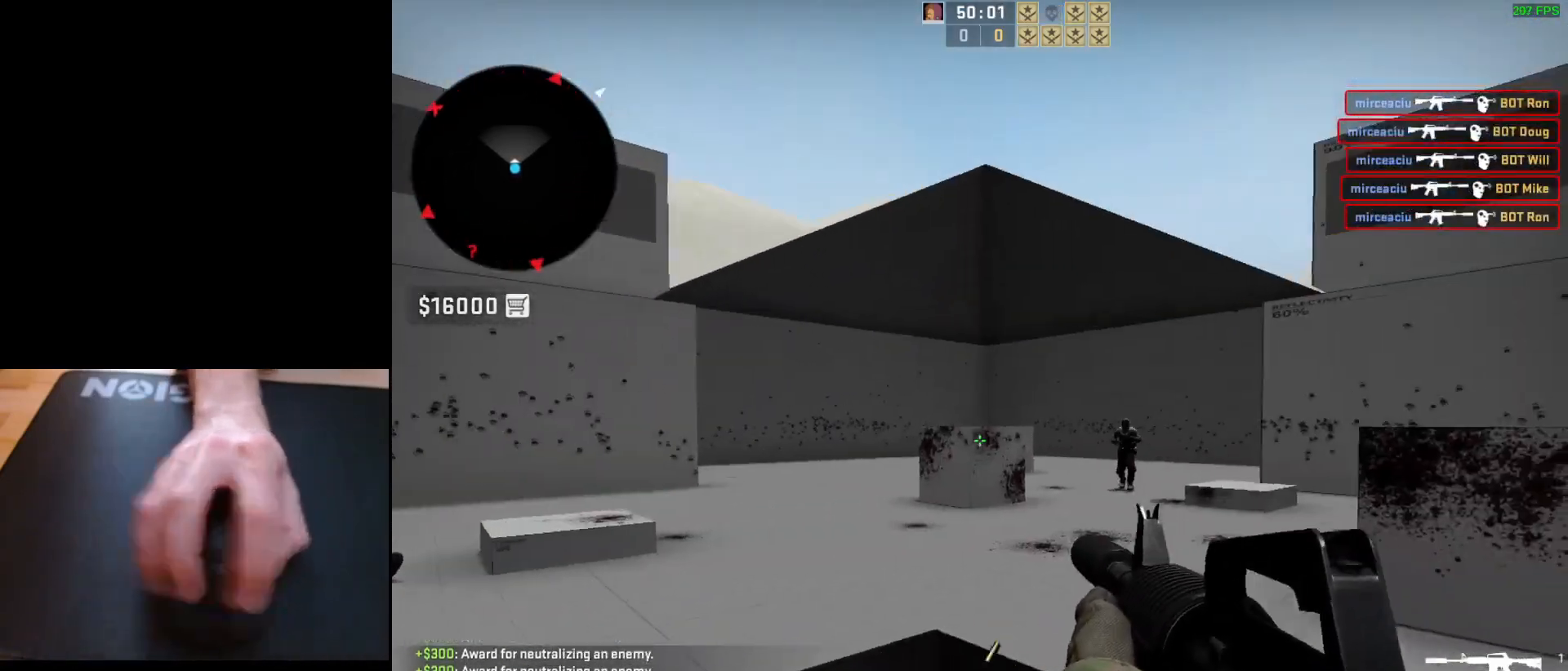
{"keys": ["a"], "mouse": [], "events": [[67, "d", "down"], [117, "a", "up"], [217, "a", "down"], [217, "d", "up"], [317, "d", "down"], [350, "a", "up"], [417, "a", "down"], [433, "d", "up"]]}
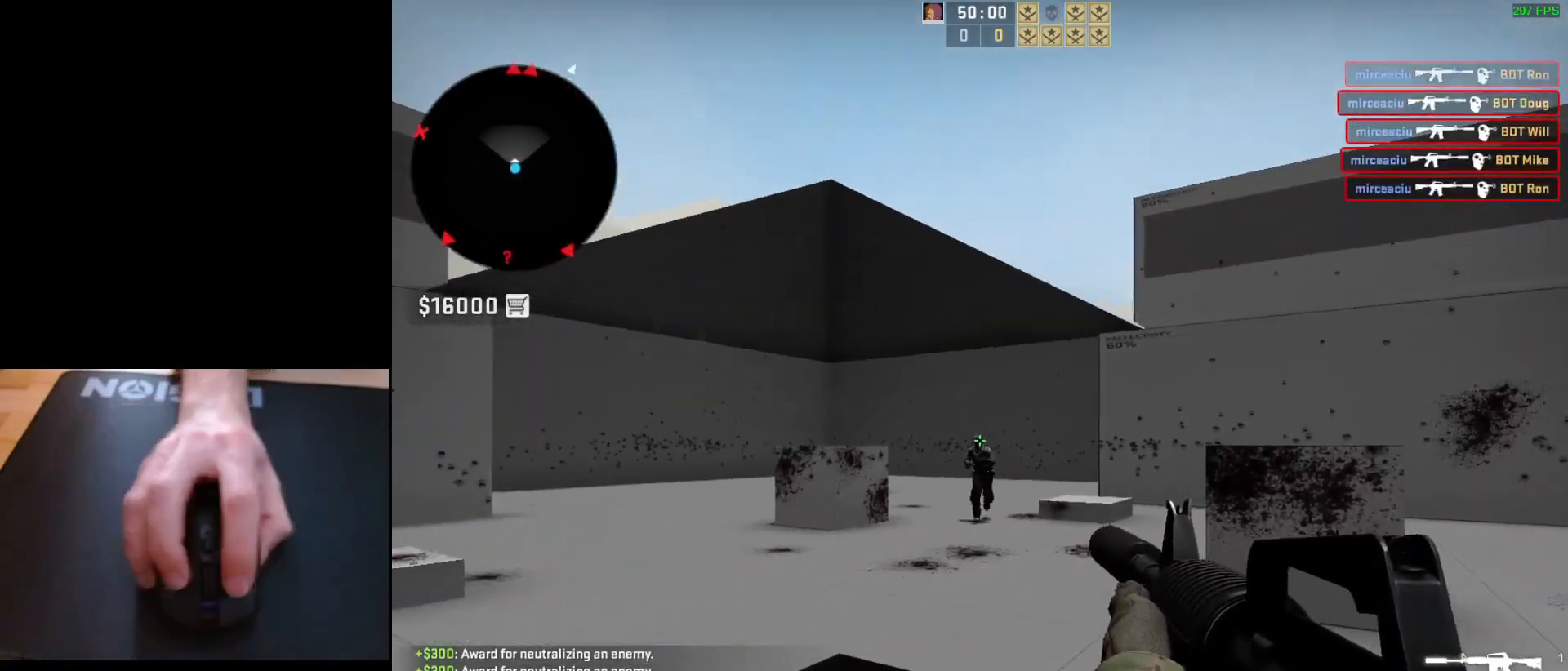
{"keys": ["d"], "mouse": [], "events": [[17, "d", "down"], [17, "mouse_left", "down"], [50, "a", "up"], [83, "d", "up"], [167, "mouse_left", "up"], [450, "d", "down"]]}
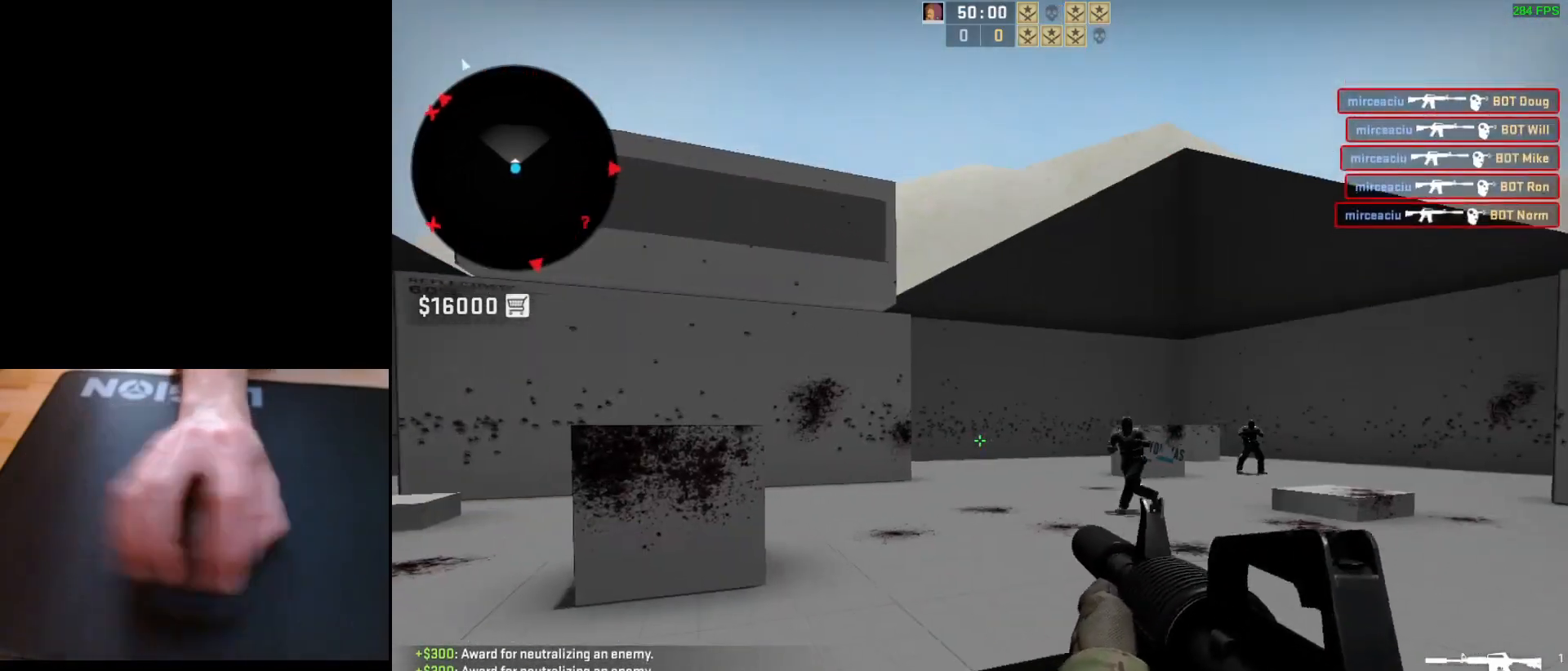
{"keys": ["d"], "mouse": ["left"], "events": [[17, "a", "down"], [67, "d", "up"], [200, "d", "down"], [250, "a", "up"], [317, "a", "down"], [317, "d", "up"], [400, "d", "down"], [400, "mouse_left", "down"], [450, "a", "up"]]}
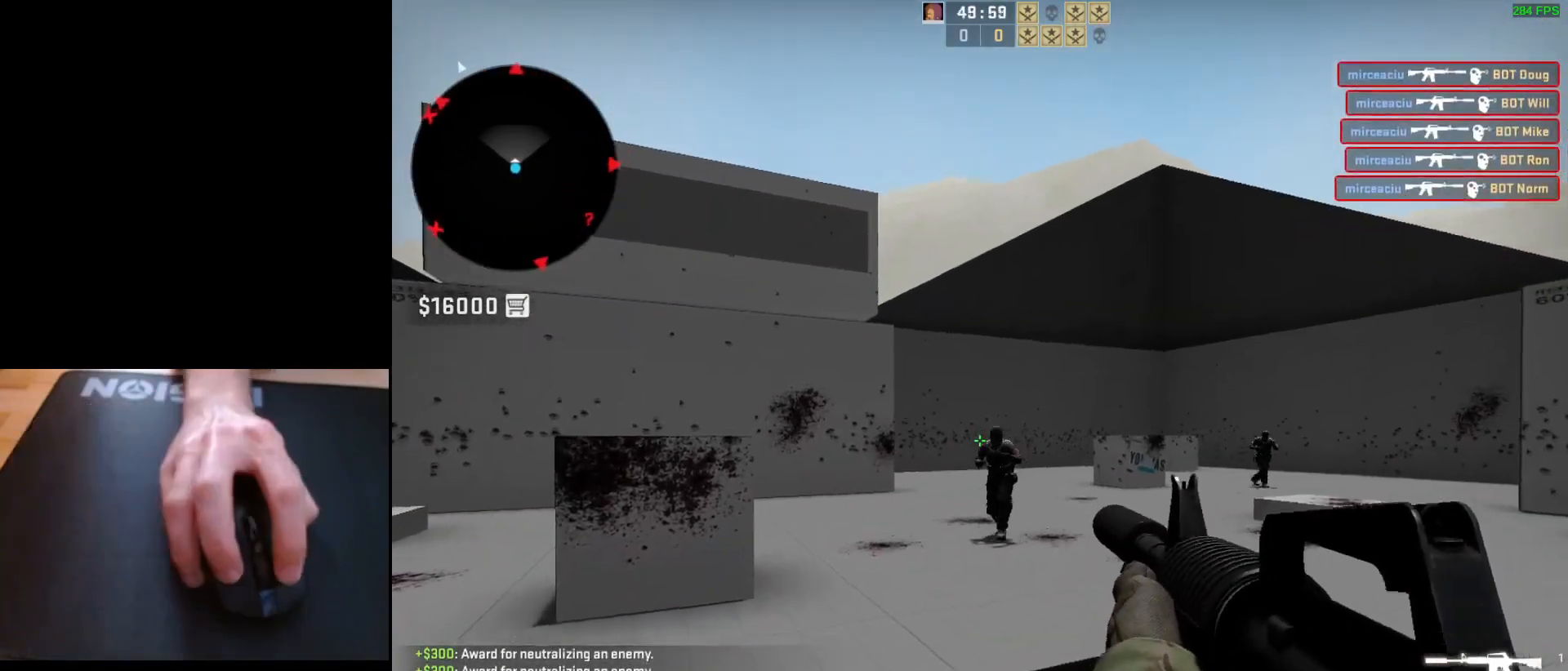
{"keys": [], "mouse": ["left"], "events": [[17, "d", "up"], [117, "mouse_left", "up"], [317, "mouse_left", "down"]]}
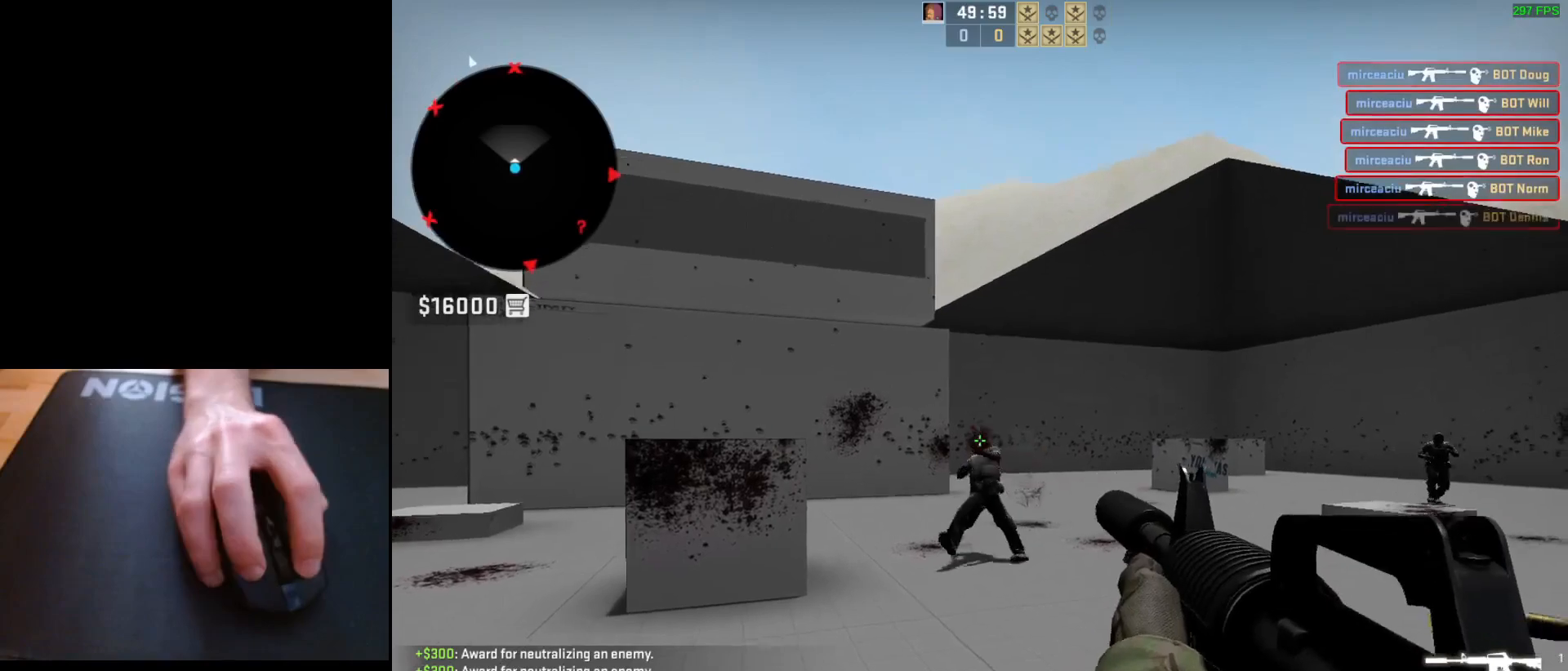
{"keys": ["d"], "mouse": [], "events": [[133, "mouse_left", "up"], [300, "a", "down"], [400, "d", "down"], [450, "a", "up"]]}
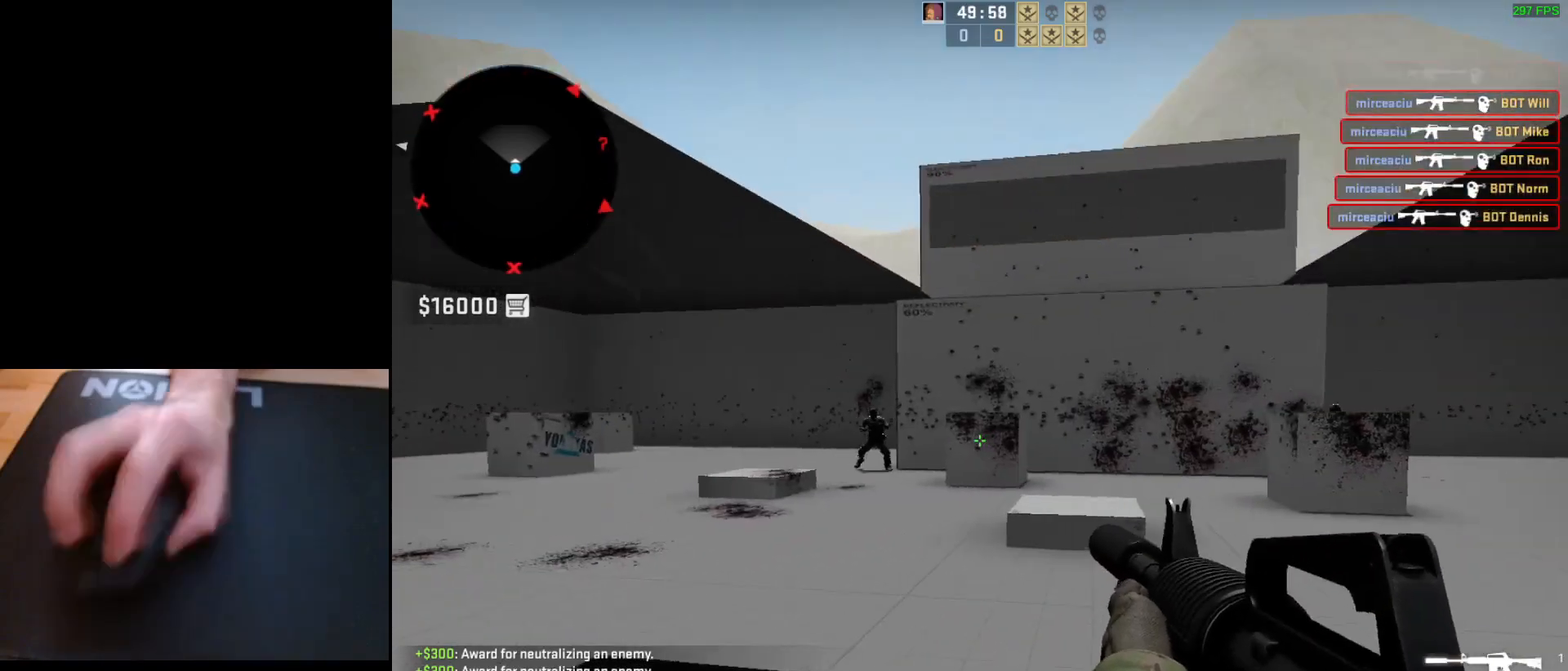
{"keys": [], "mouse": [], "events": [[33, "a", "down"], [33, "d", "up"], [100, "d", "down"], [150, "a", "up"], [217, "mouse_left", "down"], [233, "d", "up"], [400, "mouse_left", "up"]]}